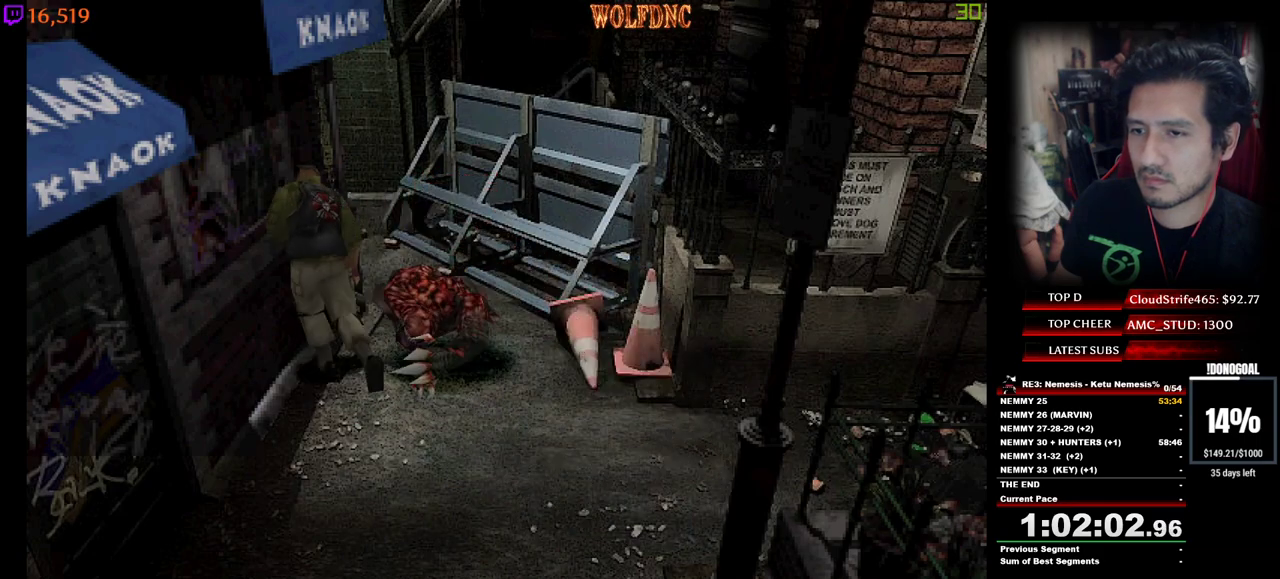
Gameplay with keyboard; each line is a JSON object with the keys held at the frame after it. "events" lists presses ("down") and releases ("up") of "a", "ctrl", "d", "e", "equals", "minus", "num0", "num2", "num4", "num5", "num6", "num8", "s", "shift", "space" and "w" between this image and that frame as [ms after this image, input, new state], when the widget could be followed in between. No other keys are recorded. Mouse input is not recorded.
{"keys": ["a", "num4", "w"], "events": [[300, "a", "down"], [300, "d", "up"]]}
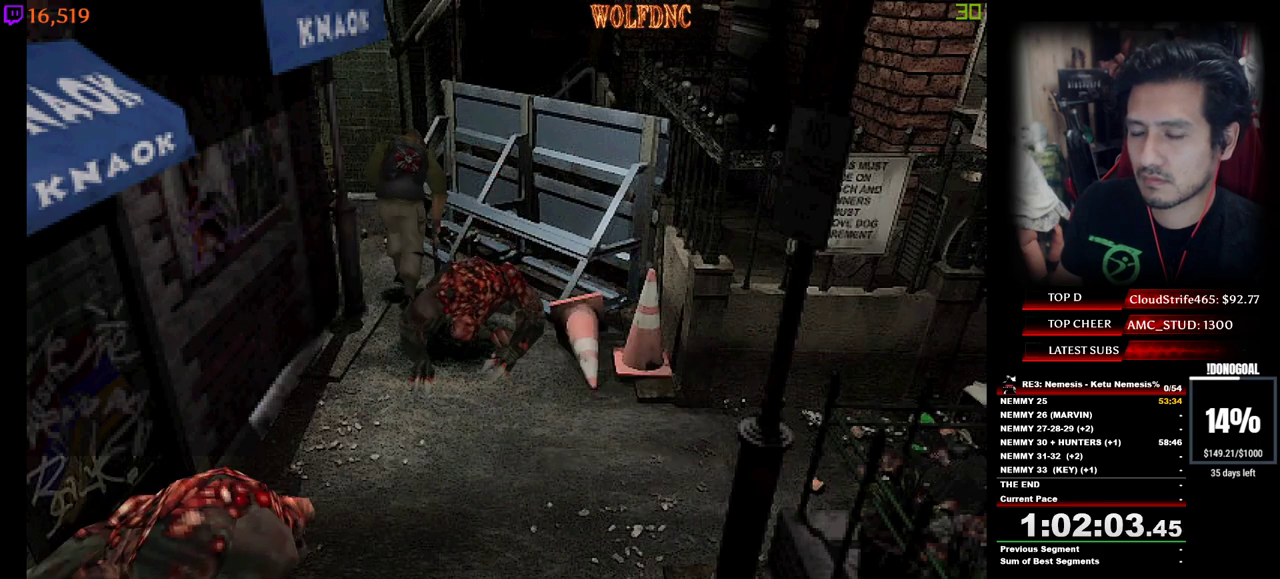
{"keys": ["a", "num4", "w"], "events": []}
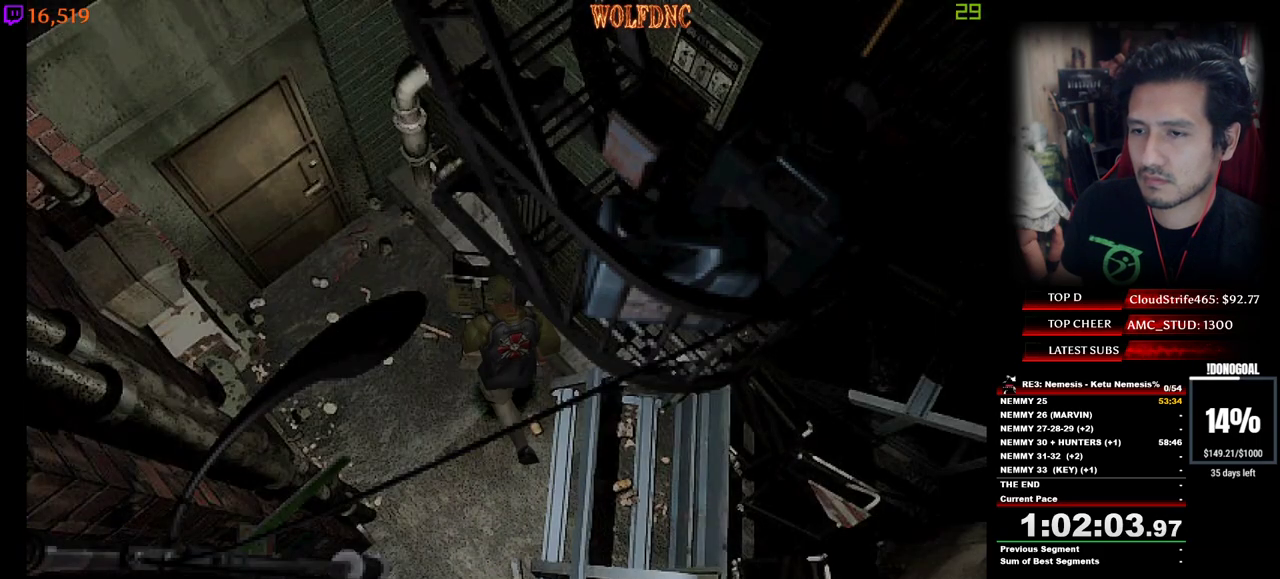
{"keys": ["num4", "w"], "events": [[284, "a", "up"], [284, "d", "down"], [467, "d", "up"]]}
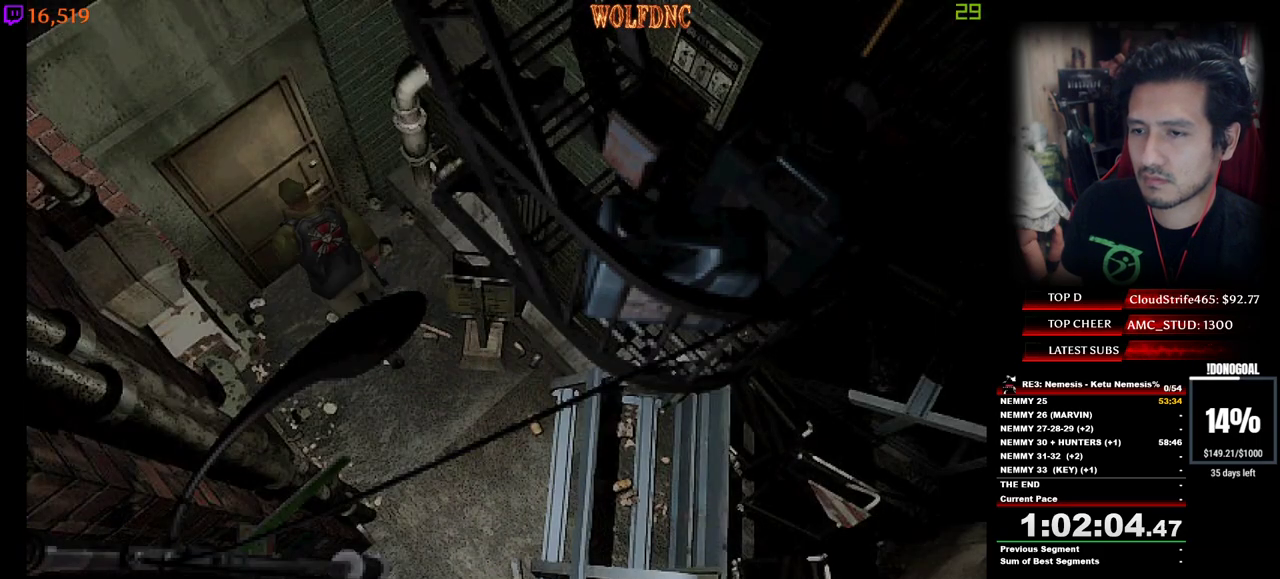
{"keys": ["num2", "num4", "space", "w"], "events": [[17, "num2", "down"], [167, "a", "down"], [167, "num2", "up"], [267, "num2", "down"], [300, "a", "up"], [300, "num2", "up"], [350, "num2", "down"], [350, "space", "down"], [400, "num2", "up"], [400, "num4", "up"], [434, "num2", "down"], [434, "space", "up"], [484, "num4", "down"], [484, "space", "down"]]}
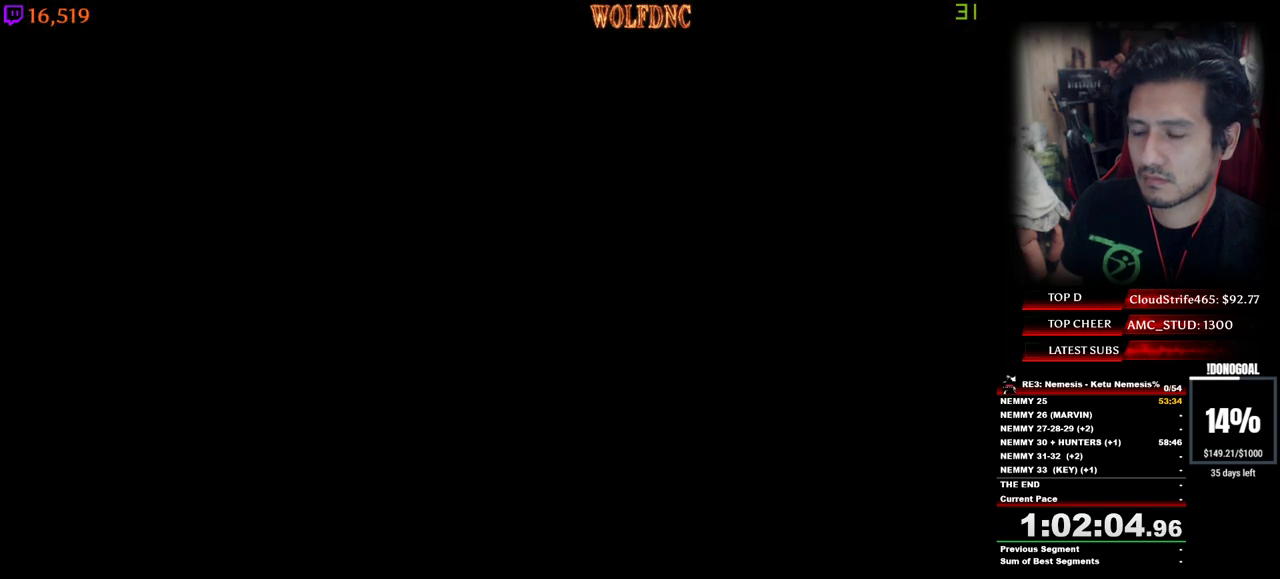
{"keys": [], "events": [[34, "num2", "up"], [34, "num4", "up"], [34, "w", "up"], [84, "num2", "down"], [84, "space", "up"], [134, "num2", "up"], [367, "num6", "down"], [400, "num6", "up"], [450, "num6", "down"], [500, "num6", "up"]]}
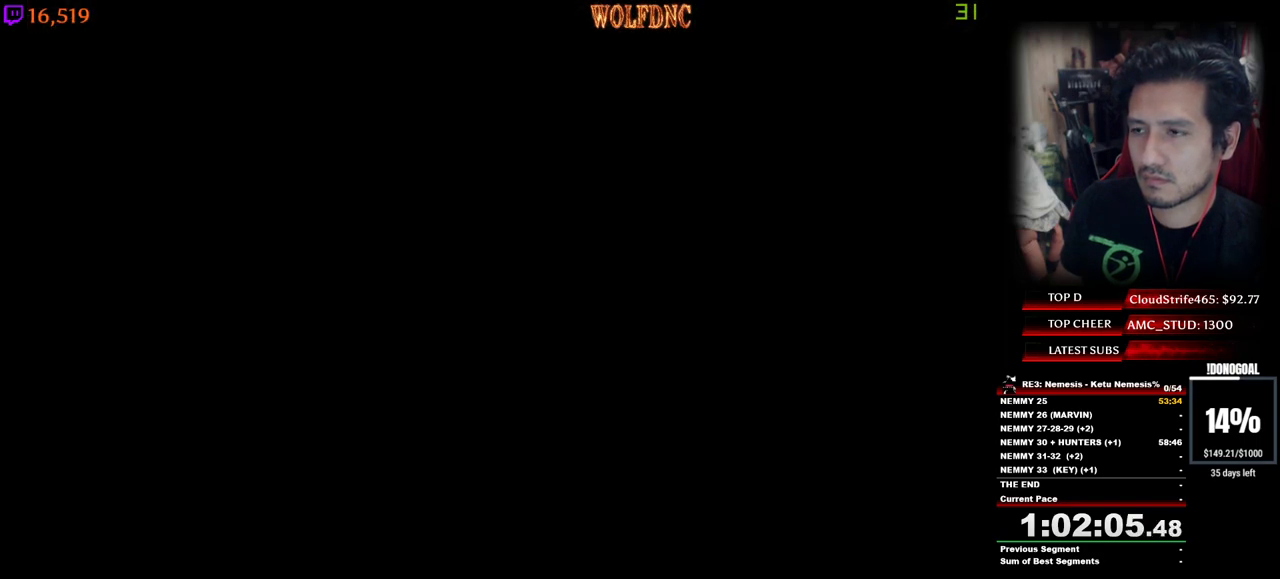
{"keys": [], "events": [[50, "num6", "down"], [150, "num6", "up"], [184, "num6", "down"], [234, "num6", "up"], [284, "num6", "down"], [334, "num6", "up"]]}
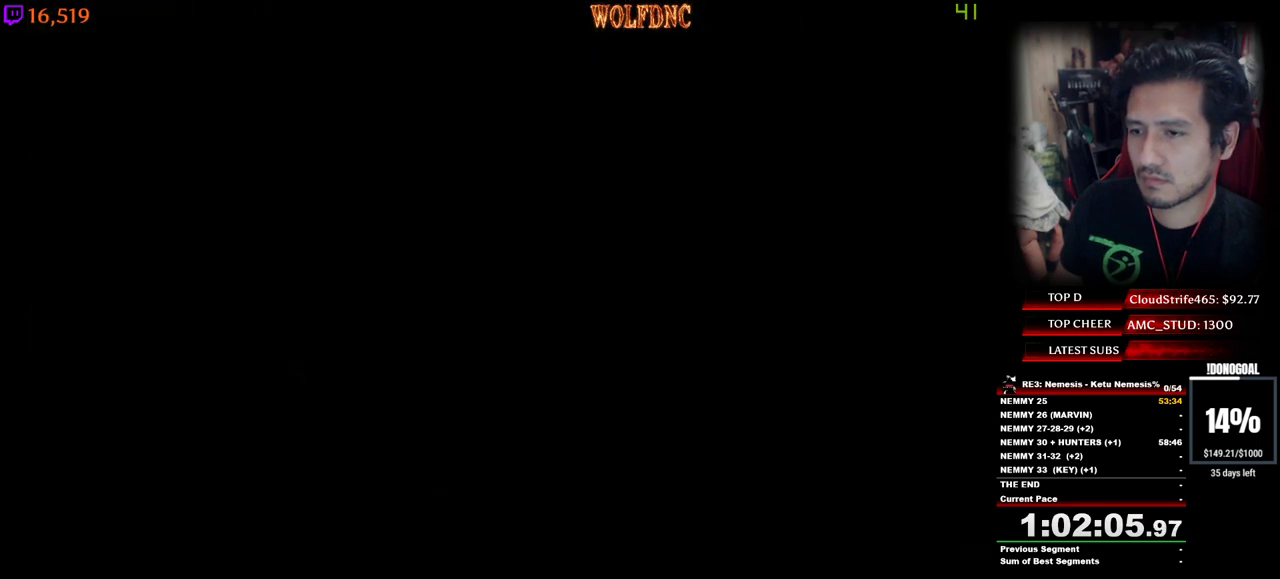
{"keys": ["s"], "events": [[400, "s", "down"]]}
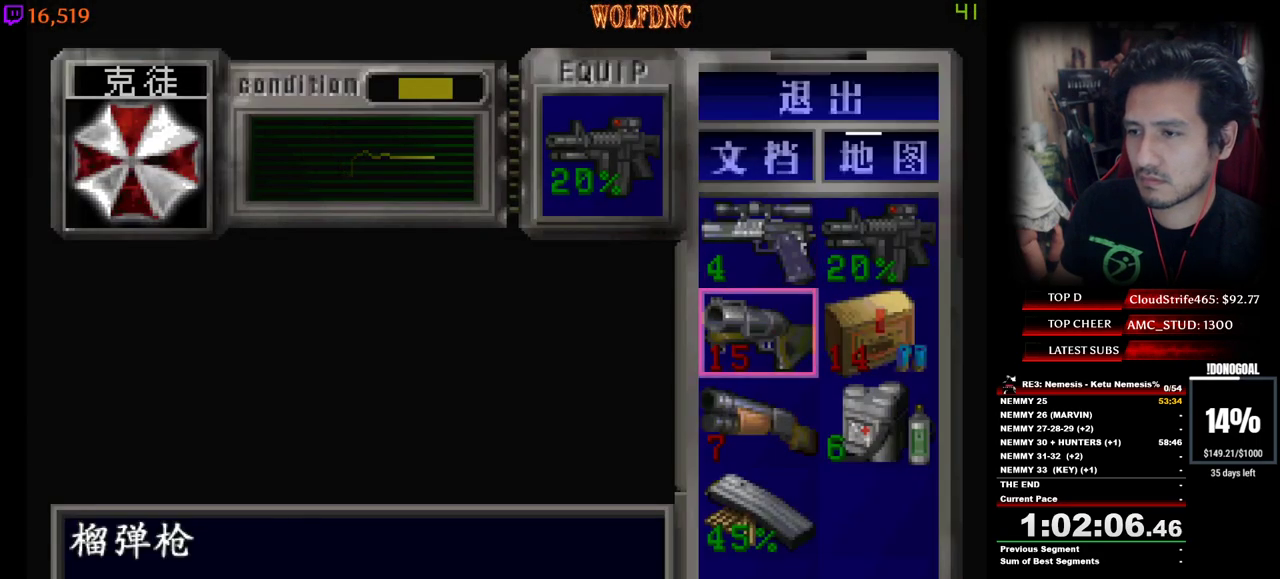
{"keys": ["num4"], "events": [[34, "s", "up"], [84, "num2", "down"], [167, "num2", "up"], [450, "num4", "down"]]}
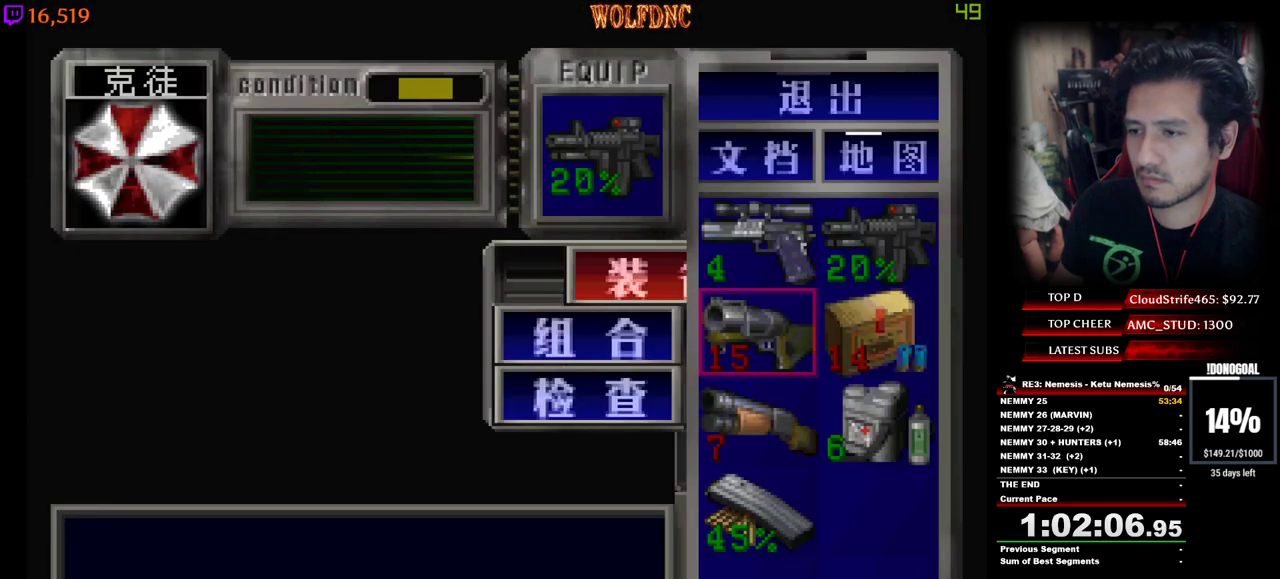
{"keys": [], "events": [[100, "num4", "up"], [184, "s", "down"], [284, "num2", "down"], [284, "s", "up"], [334, "num2", "up"], [417, "num2", "down"], [467, "num2", "up"]]}
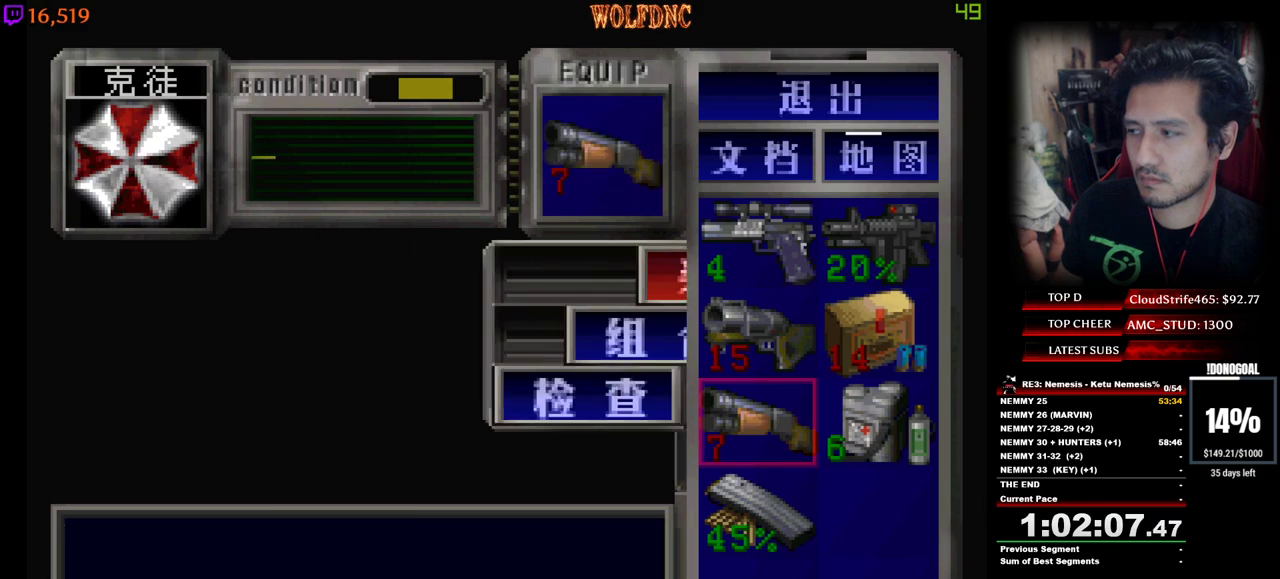
{"keys": ["minus"], "events": [[117, "num4", "down"], [150, "num4", "up"], [250, "minus", "down"]]}
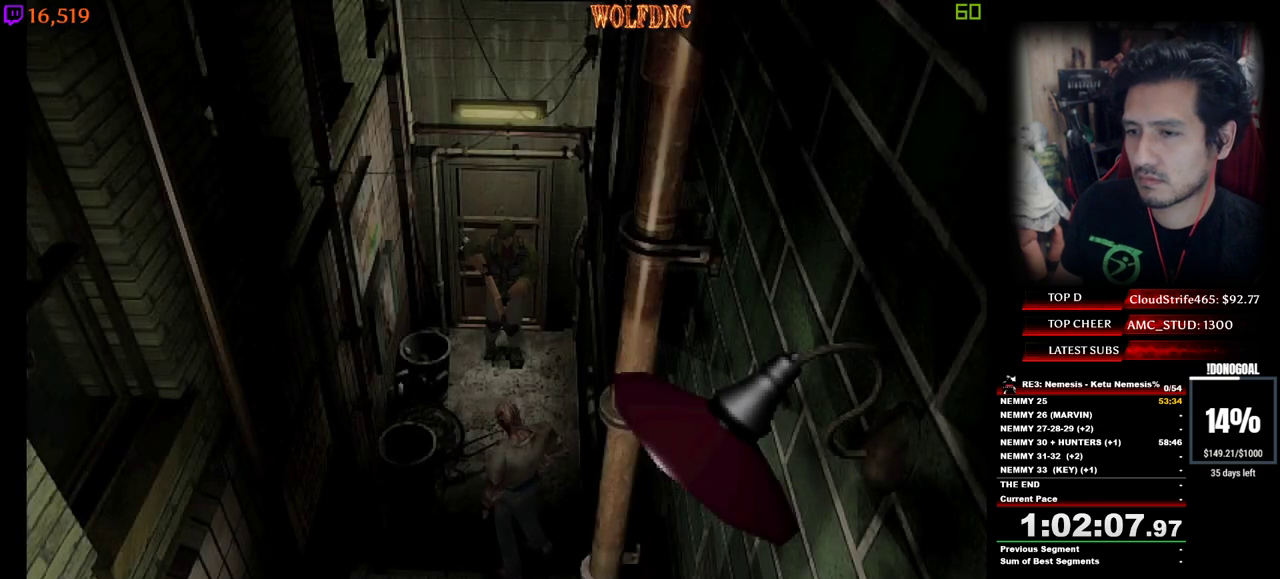
{"keys": ["minus", "num2"], "events": [[400, "s", "down"], [450, "s", "up"], [500, "num2", "down"]]}
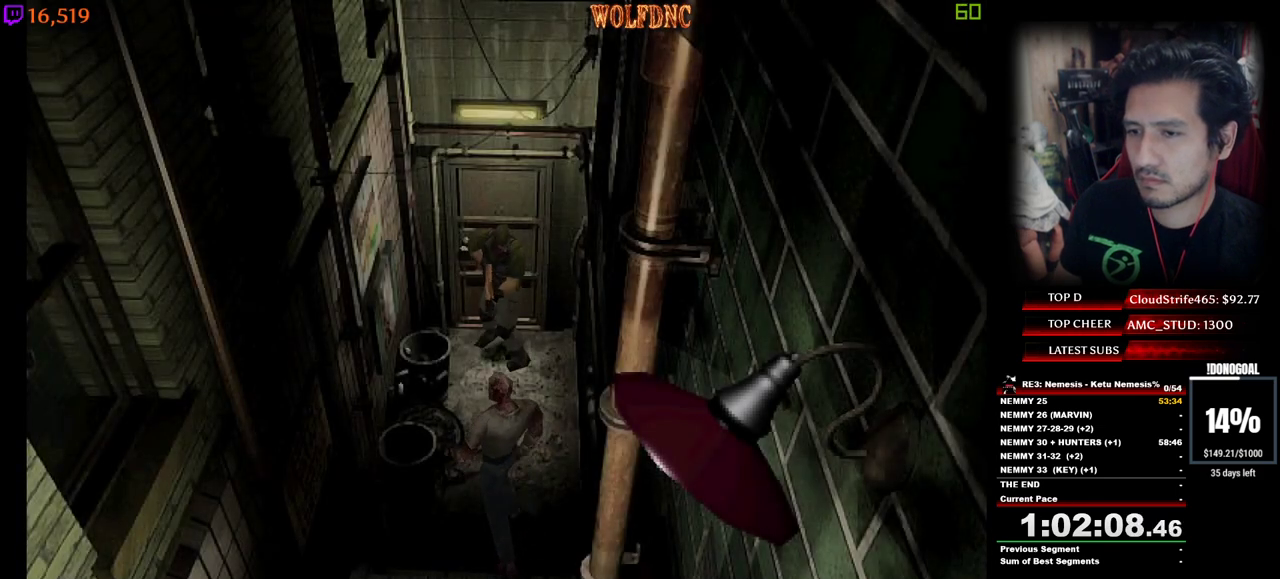
{"keys": [], "events": [[50, "num2", "up"], [100, "minus", "up"], [384, "num2", "down"], [467, "num2", "up"]]}
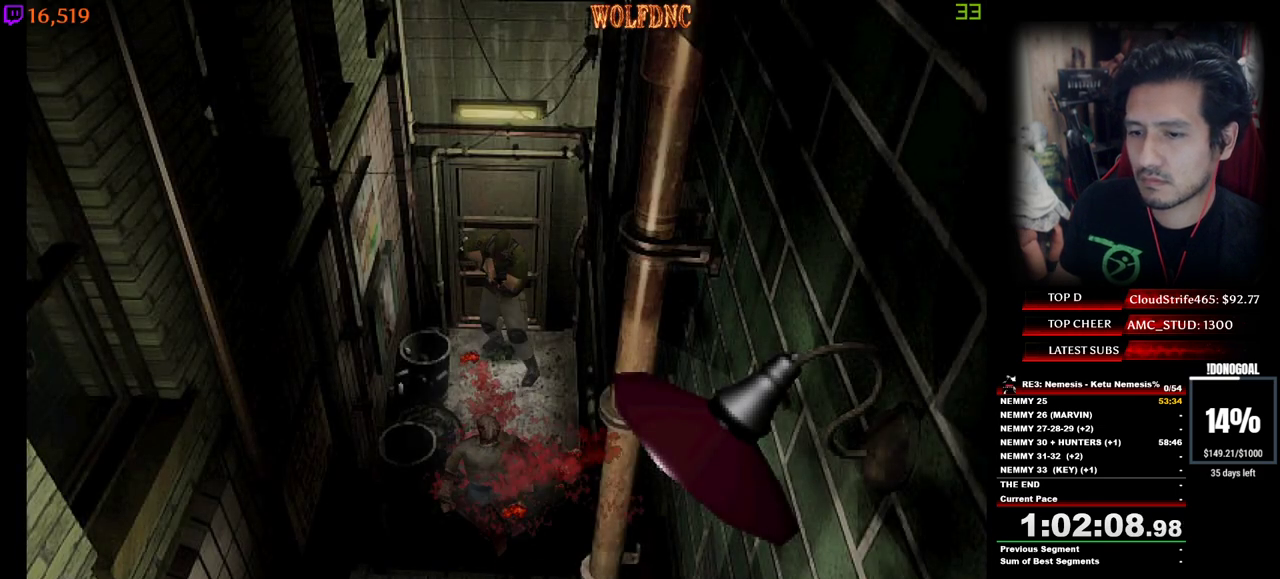
{"keys": [], "events": [[17, "num2", "down"], [117, "num2", "up"], [150, "num2", "down"], [250, "num2", "up"], [300, "num2", "down"], [400, "num2", "up"]]}
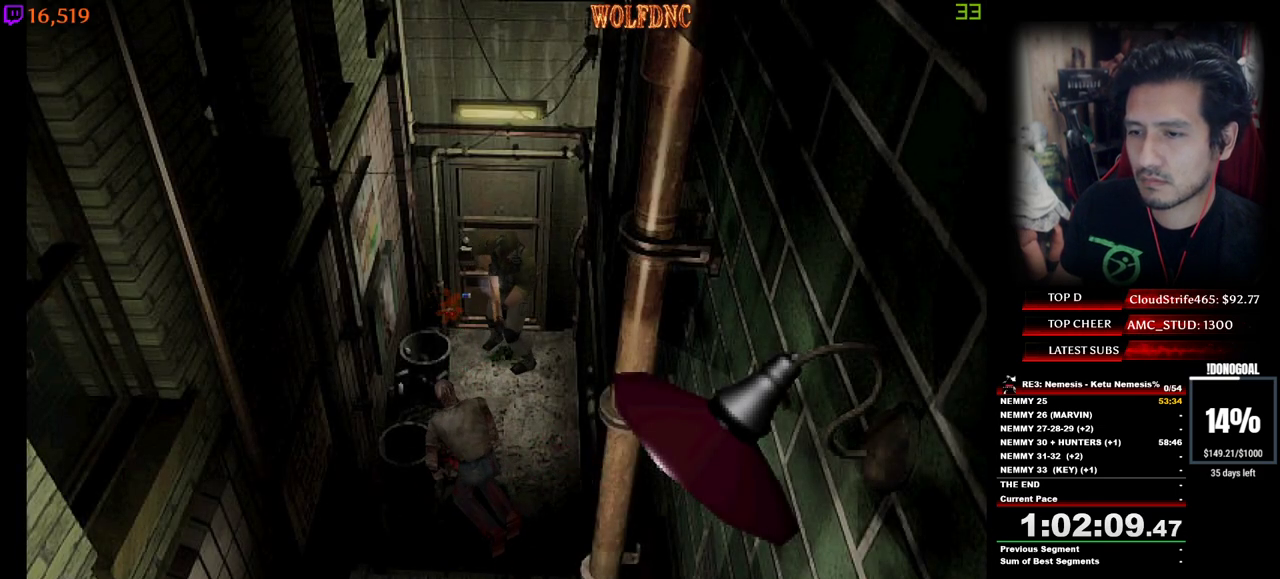
{"keys": ["num4", "w"], "events": [[367, "w", "down"], [417, "num4", "down"]]}
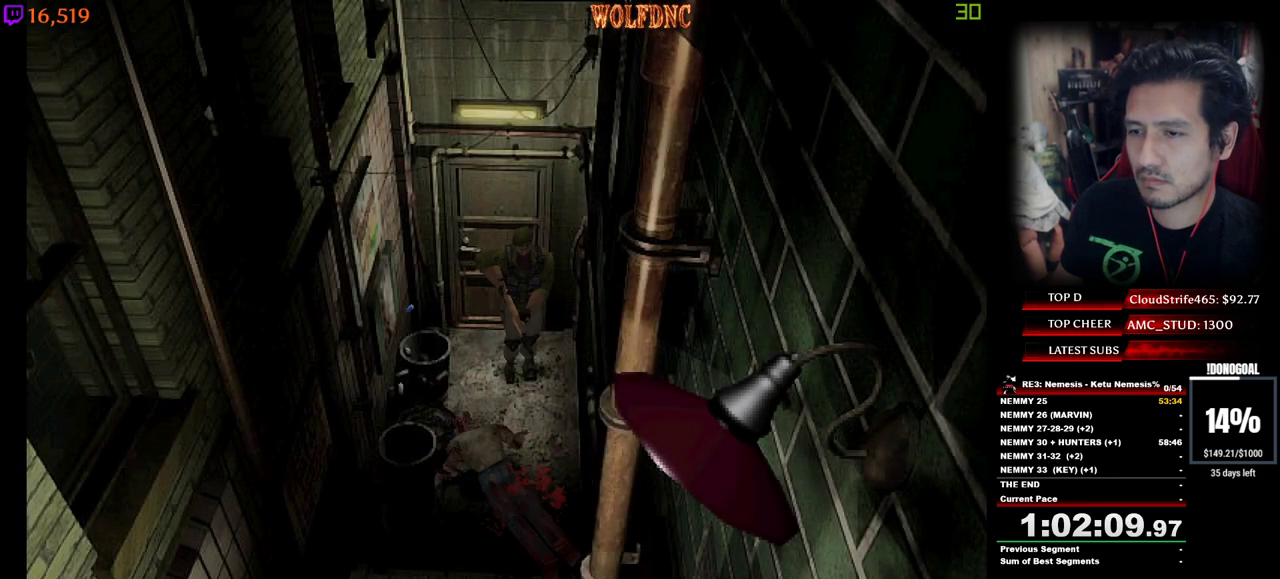
{"keys": ["d", "num4", "w"], "events": [[417, "d", "down"]]}
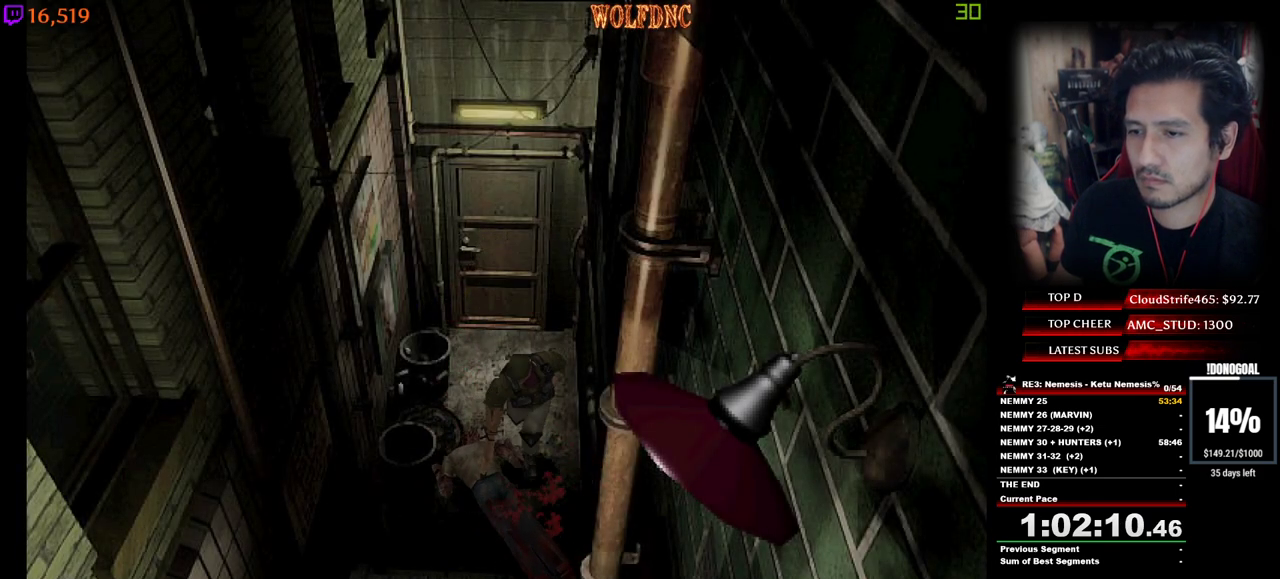
{"keys": ["minus"], "events": [[117, "d", "up"], [250, "a", "down"], [300, "minus", "down"], [400, "a", "up"], [400, "num4", "up"], [400, "w", "up"]]}
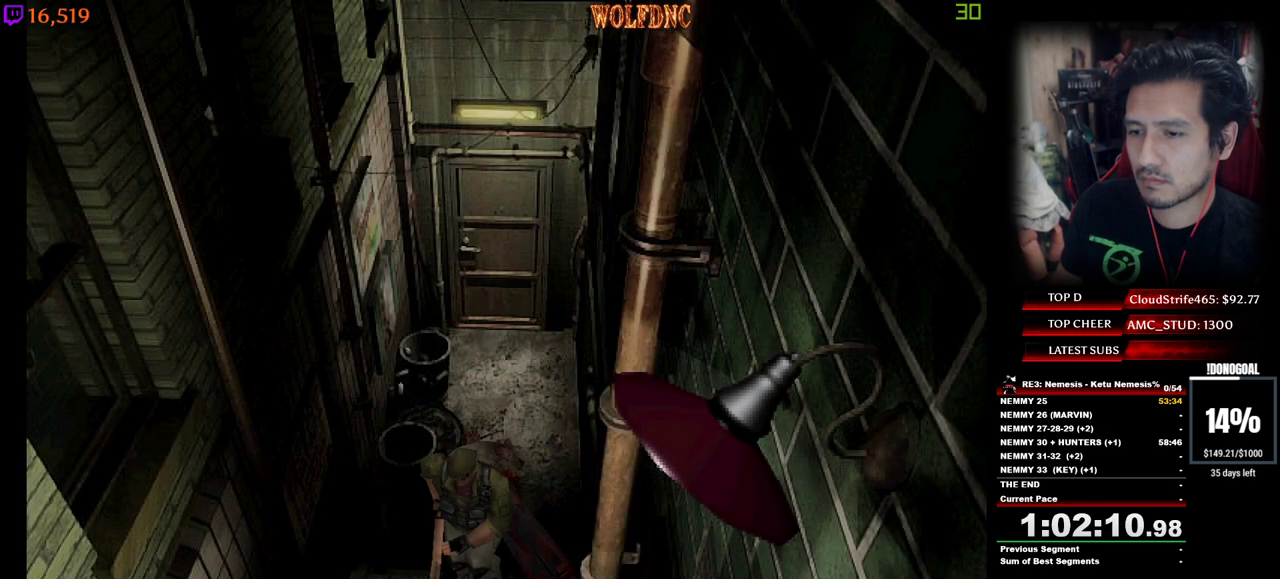
{"keys": ["minus", "num2"], "events": [[317, "s", "down"], [367, "num2", "down"], [400, "s", "up"], [450, "num2", "up"], [500, "num2", "down"]]}
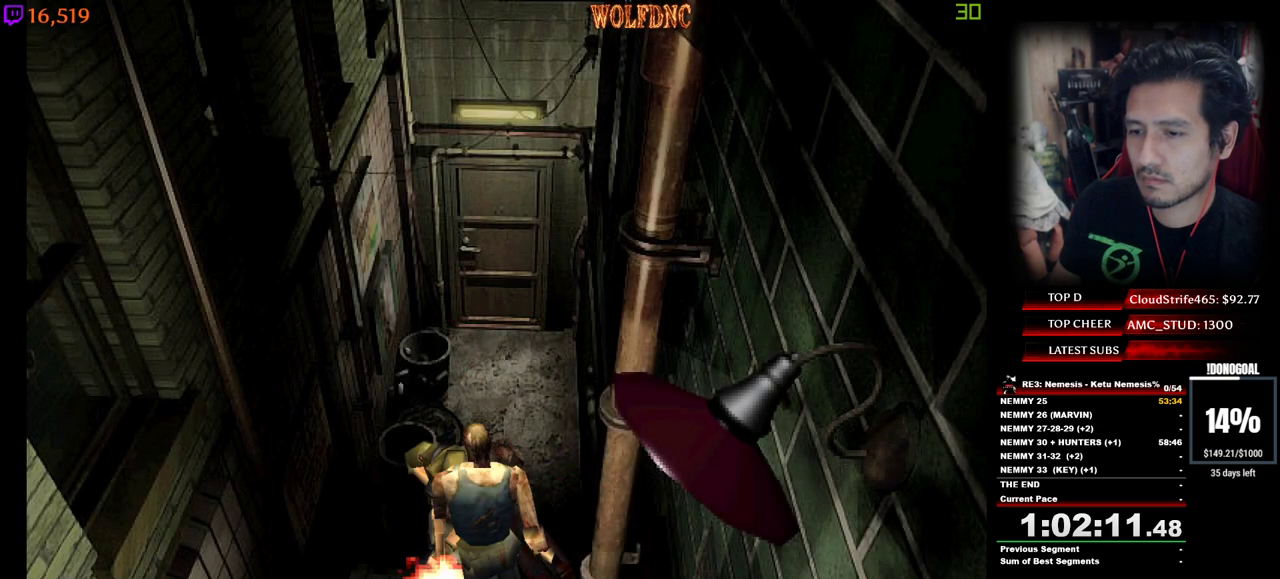
{"keys": ["minus", "num2"], "events": [[50, "num2", "up"], [100, "num2", "down"], [150, "num2", "up"], [234, "num2", "down"], [284, "num2", "up"], [334, "num2", "down"], [417, "num2", "up"], [467, "num2", "down"]]}
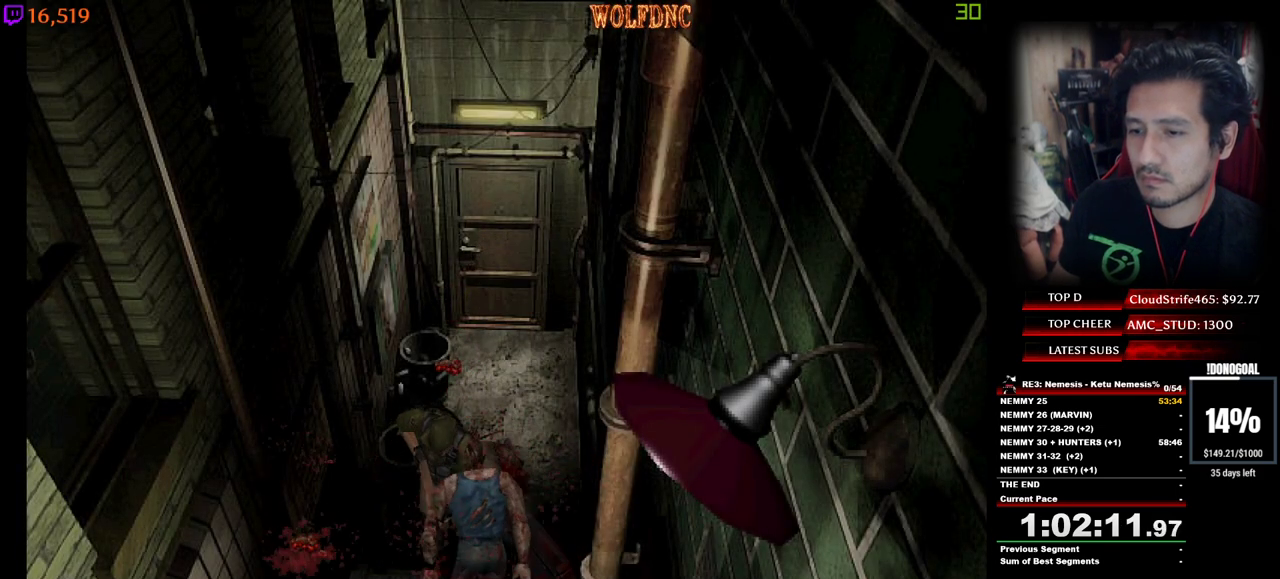
{"keys": [], "events": [[67, "minus", "up"], [350, "num2", "up"]]}
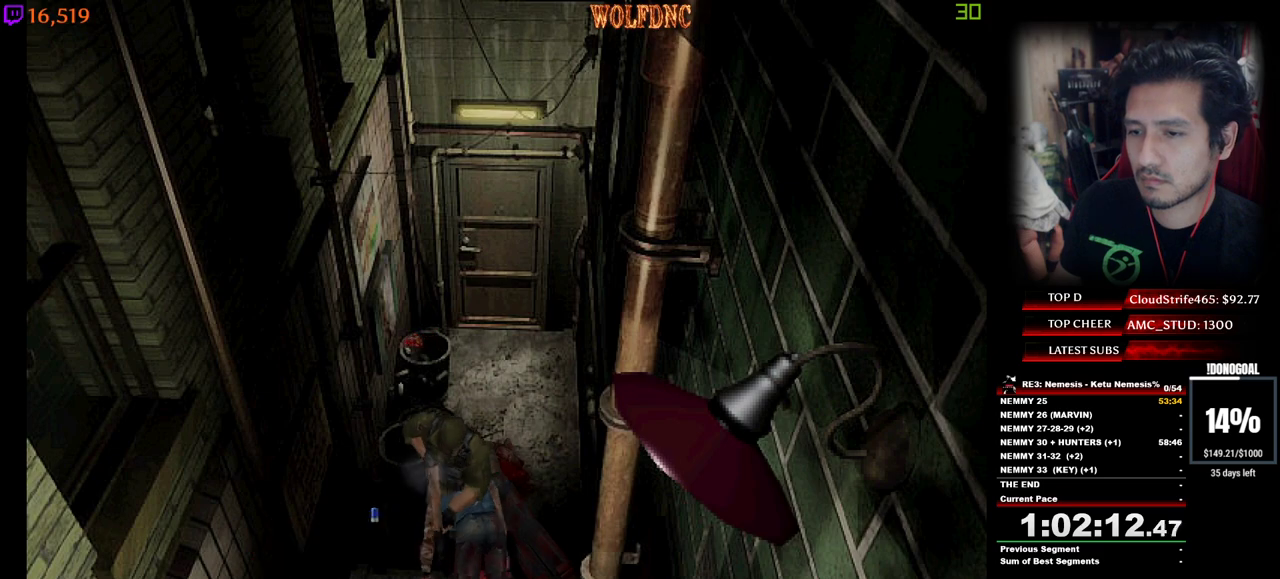
{"keys": ["num4", "w"], "events": [[217, "w", "down"], [317, "num4", "down"]]}
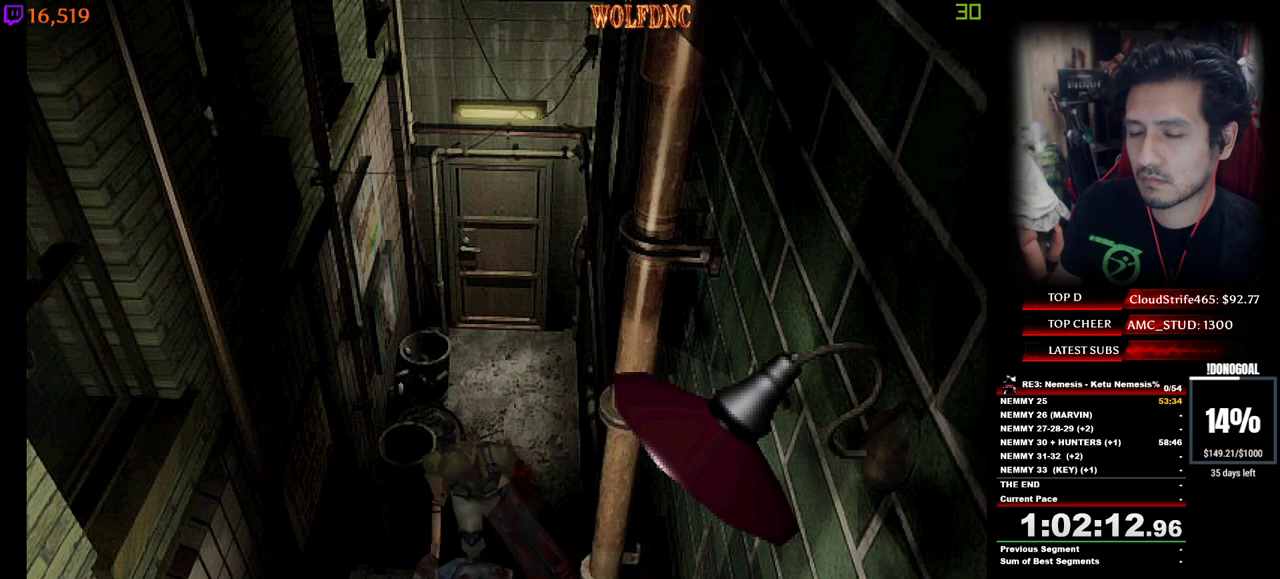
{"keys": ["num4", "w"], "events": []}
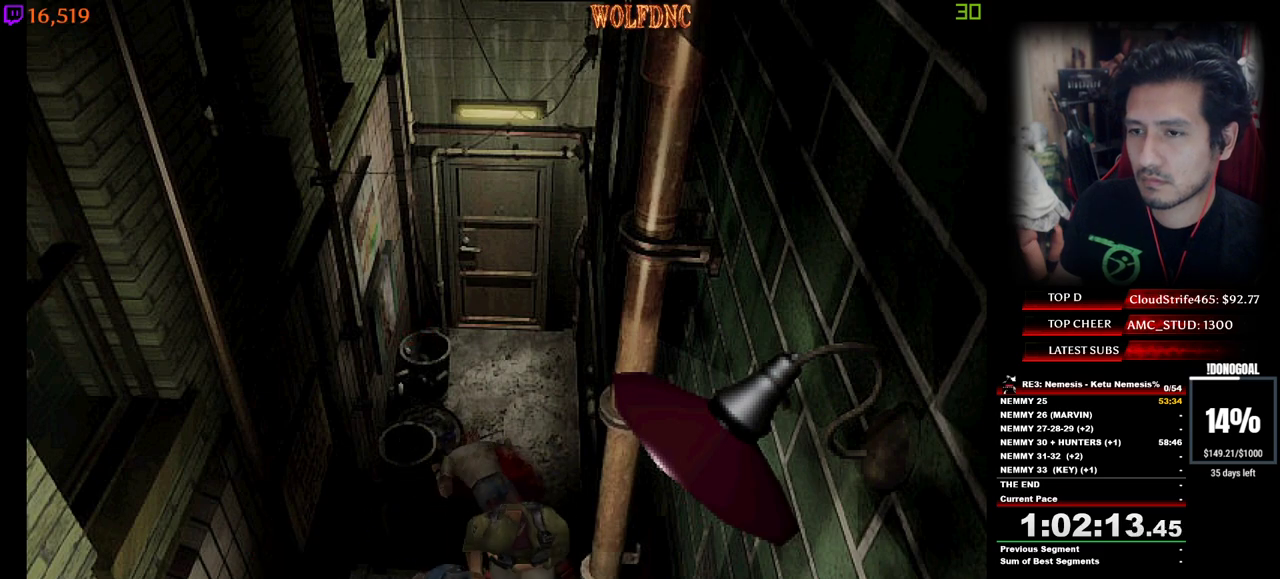
{"keys": ["num4", "w"], "events": [[350, "d", "down"], [484, "d", "up"]]}
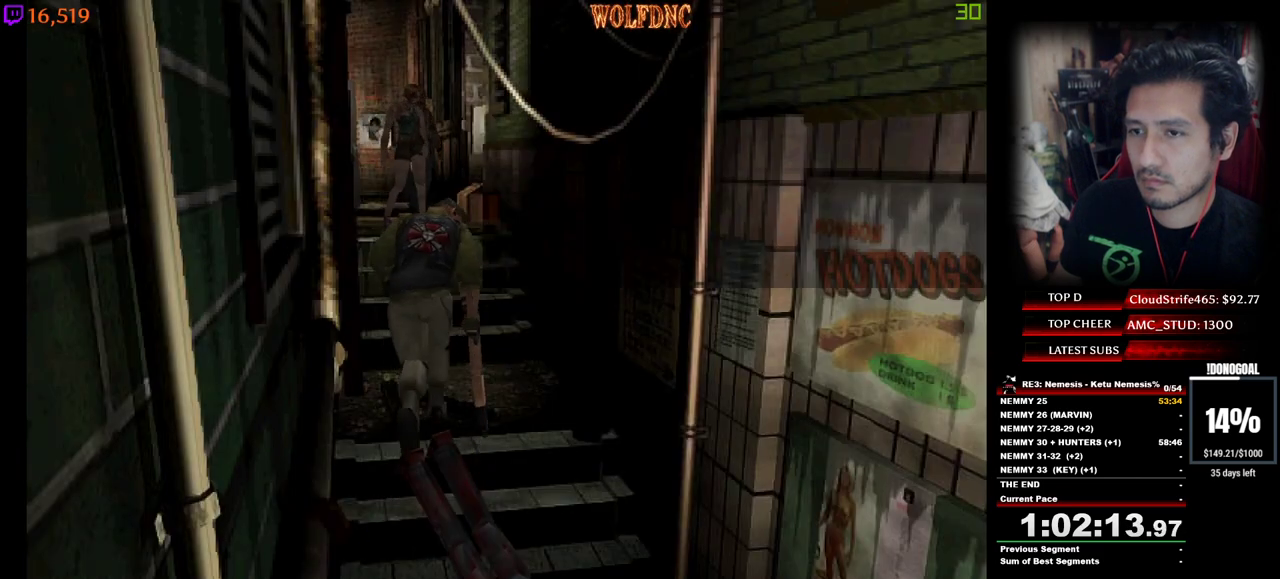
{"keys": ["a", "num4", "w"], "events": [[217, "a", "down"], [317, "a", "up"], [400, "a", "down"]]}
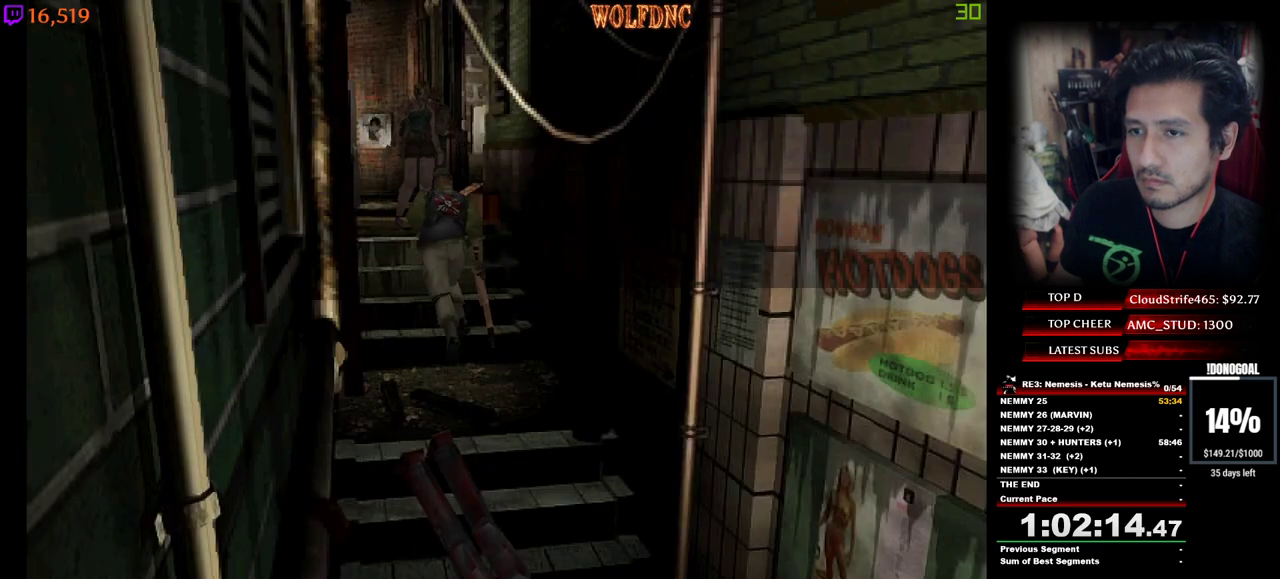
{"keys": ["minus"], "events": [[50, "a", "up"], [50, "minus", "down"], [150, "num4", "up"], [150, "w", "up"]]}
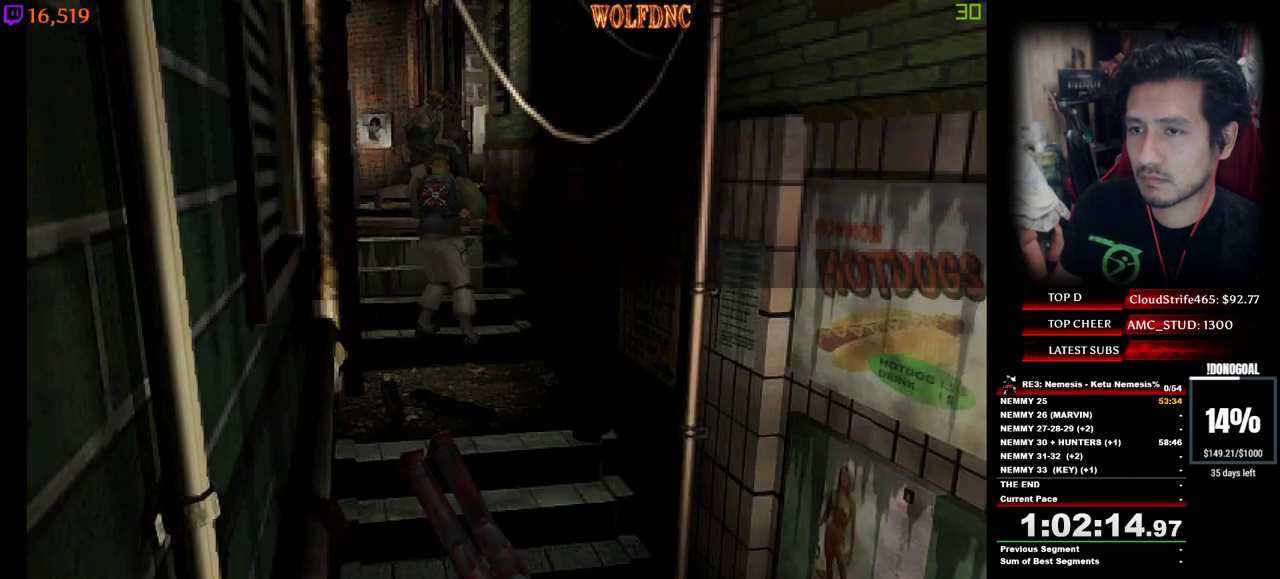
{"keys": ["num2"], "events": [[67, "s", "down"], [117, "s", "up"], [167, "num2", "down"], [200, "num2", "up"], [250, "minus", "up"], [484, "num2", "down"]]}
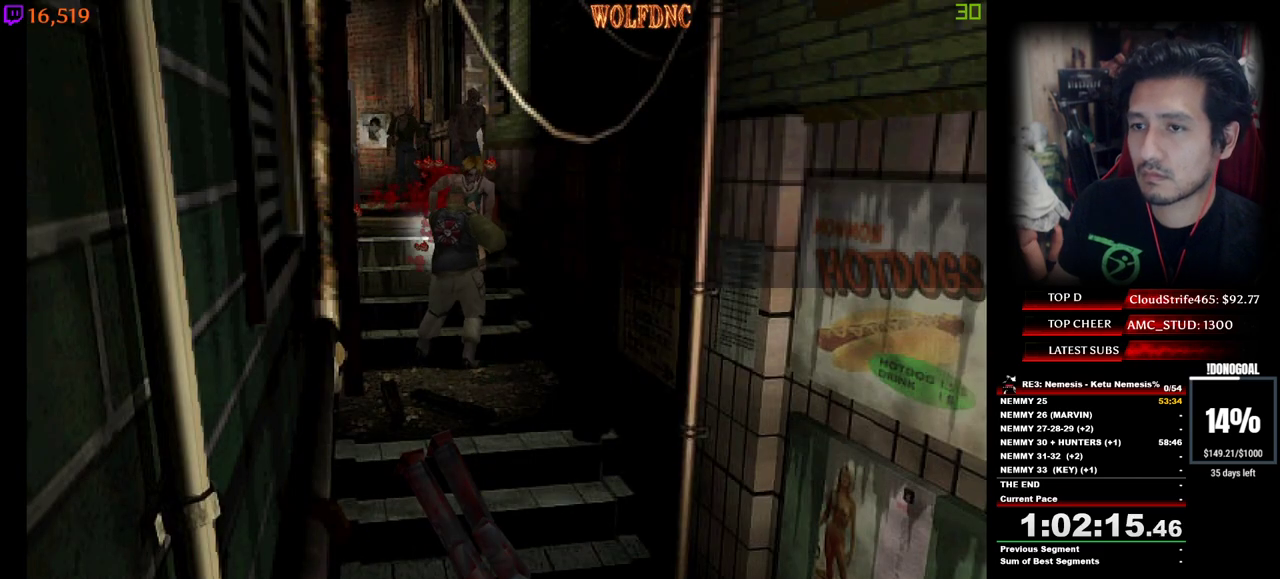
{"keys": [], "events": [[84, "num2", "up"], [134, "num2", "down"], [217, "num2", "up"], [267, "num2", "down"], [367, "num2", "up"]]}
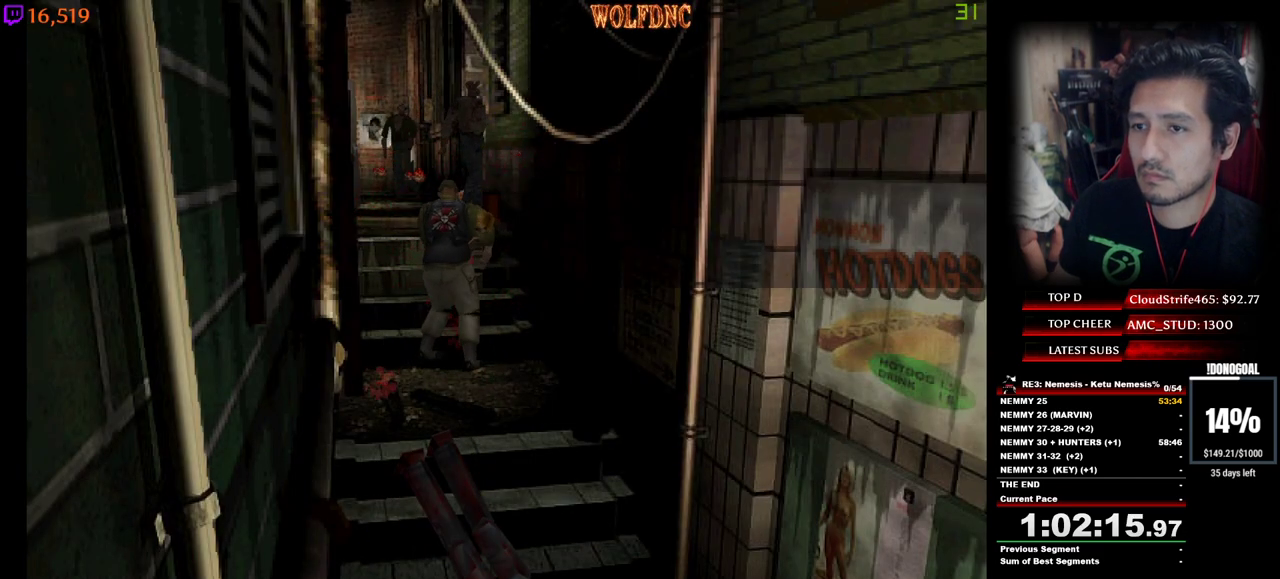
{"keys": ["num4", "w"], "events": [[150, "w", "down"], [234, "num4", "down"]]}
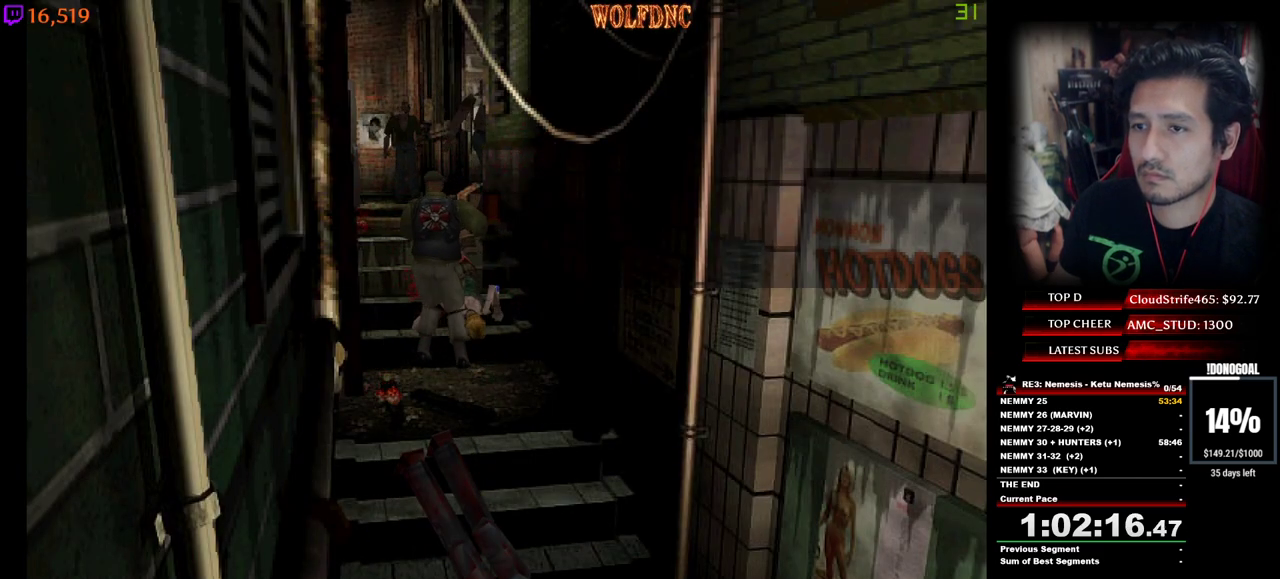
{"keys": ["num4", "w"], "events": [[250, "a", "down"], [400, "a", "up"]]}
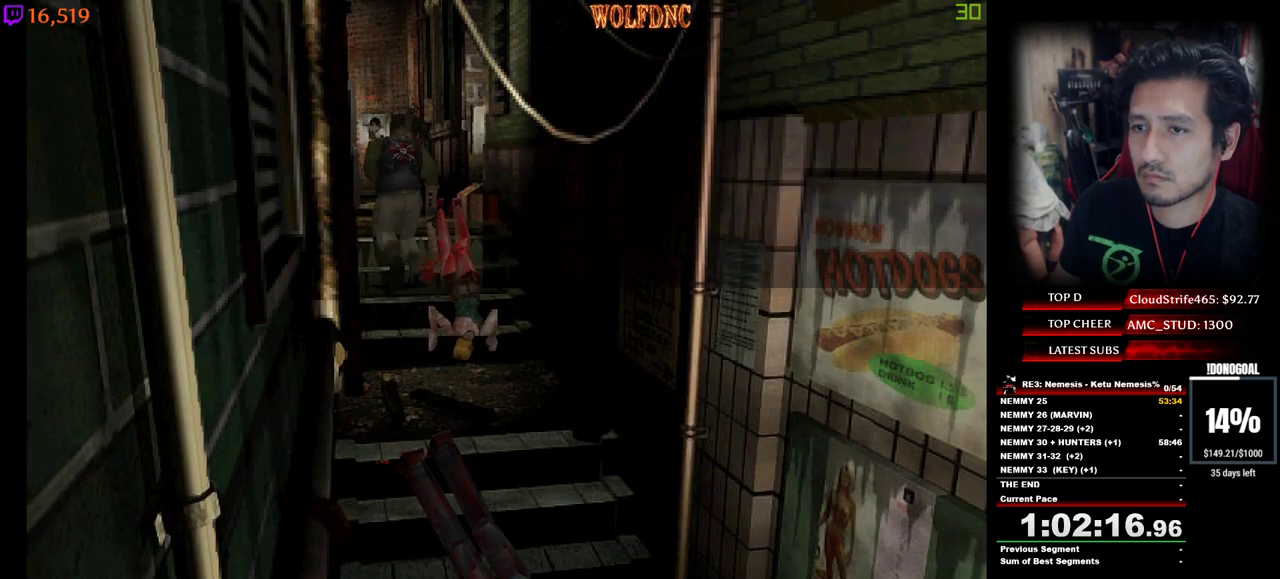
{"keys": ["num4", "w"], "events": []}